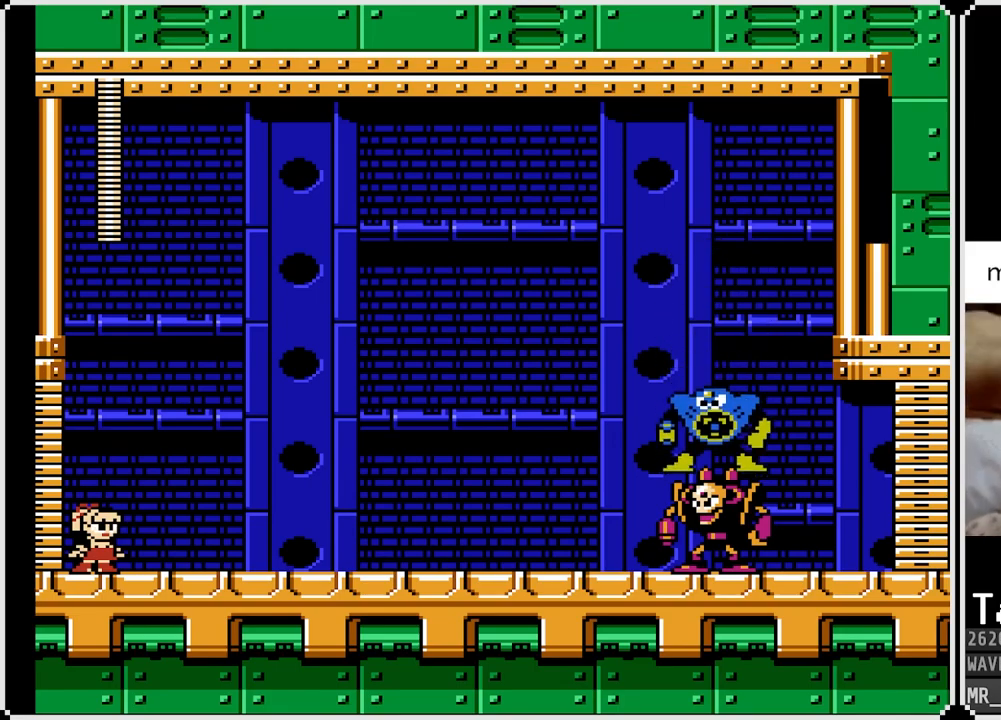
Gameplay with a controller (PlayStation layout); each line is a JSON object with the inputs held at the frame after it. "events" lists button and stick changes between this image and that frame as [ms after this image, input, new state], when the widget could be followed in between.
{"buttons": ["DPAD_RIGHT"], "left_stick": "center", "right_stick": "center", "events": [[433, "DPAD_RIGHT", "down"]]}
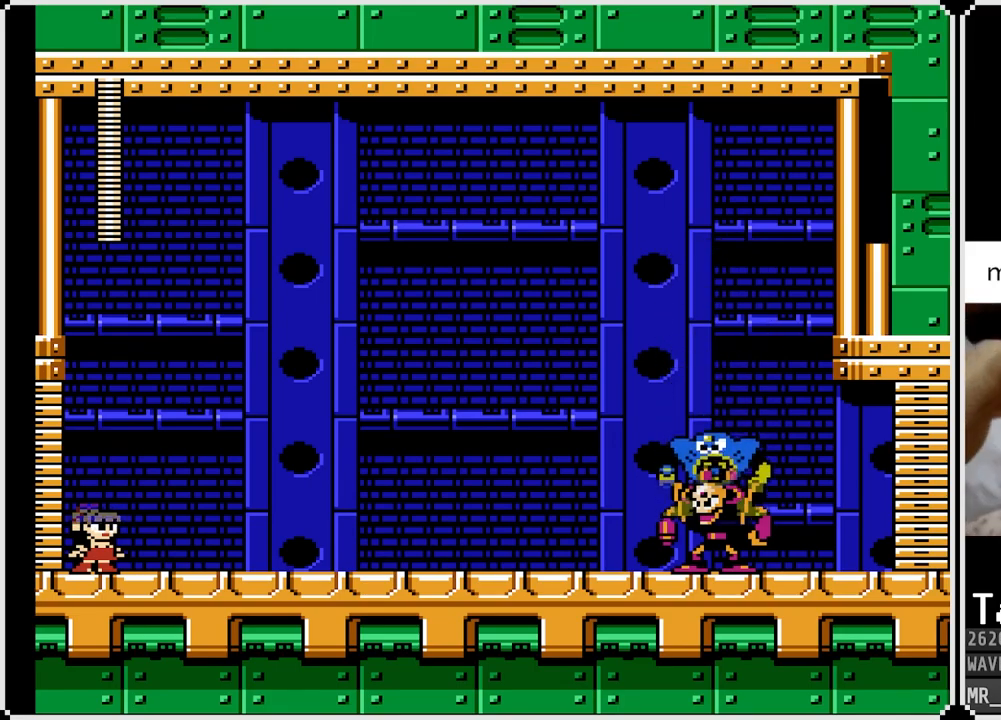
{"buttons": [], "left_stick": "center", "right_stick": "center", "events": [[267, "SQUARE", "down"], [283, "DPAD_RIGHT", "up"], [433, "SQUARE", "up"]]}
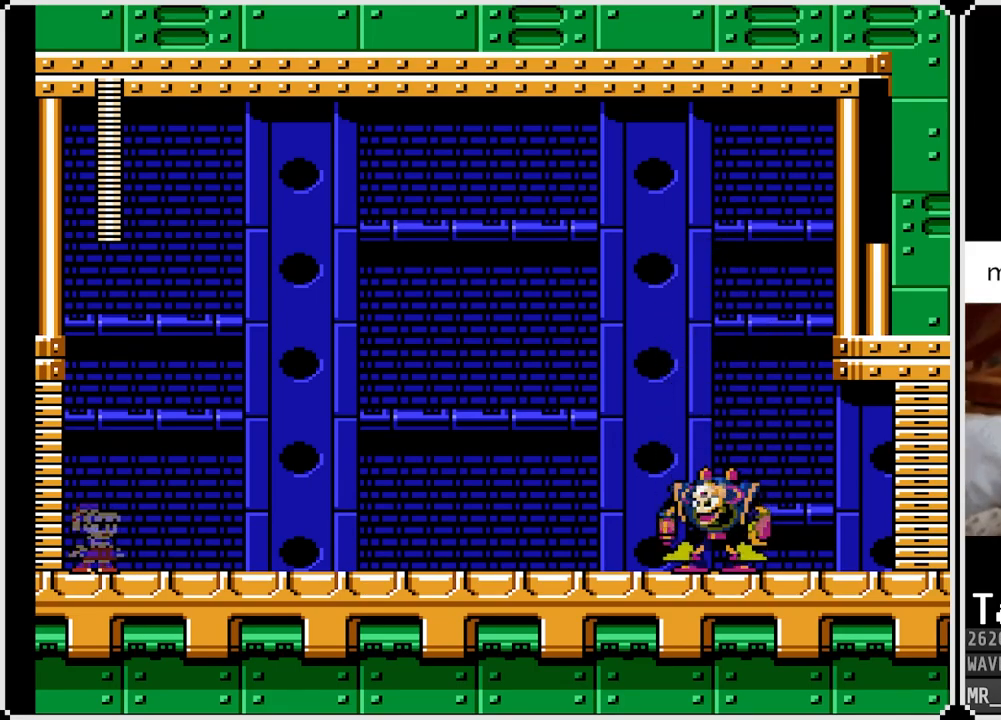
{"buttons": [], "left_stick": "center", "right_stick": "center", "events": [[233, "CROSS", "down"], [383, "CROSS", "up"]]}
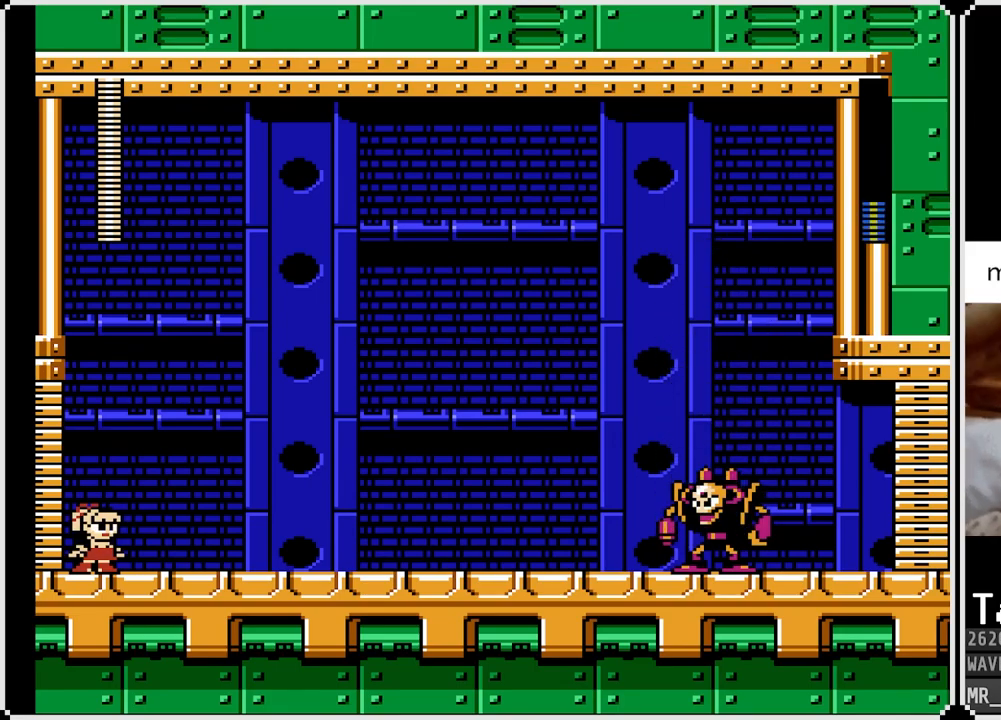
{"buttons": [], "left_stick": "center", "right_stick": "center", "events": []}
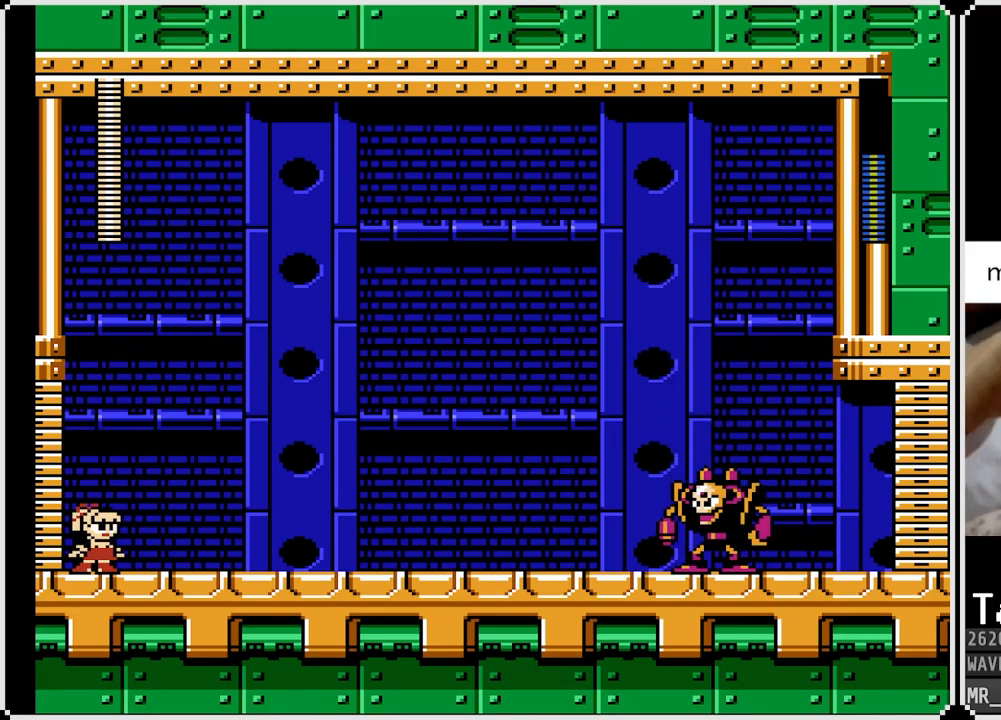
{"buttons": ["DPAD_RIGHT"], "left_stick": "center", "right_stick": "center", "events": [[267, "DPAD_RIGHT", "down"]]}
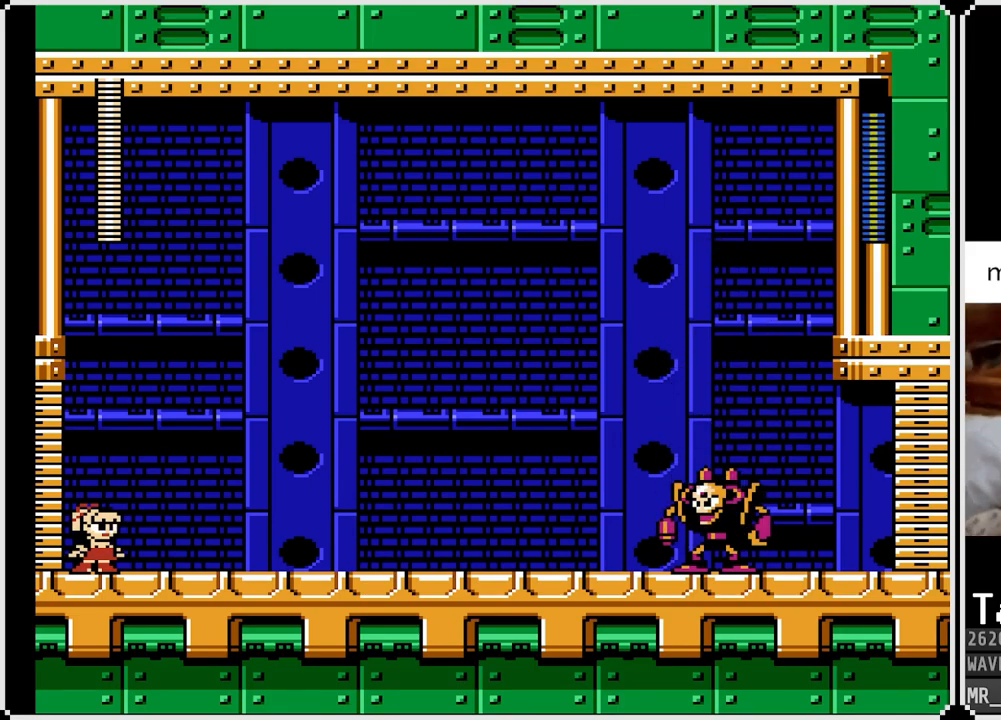
{"buttons": ["DPAD_RIGHT"], "left_stick": "center", "right_stick": "center", "events": []}
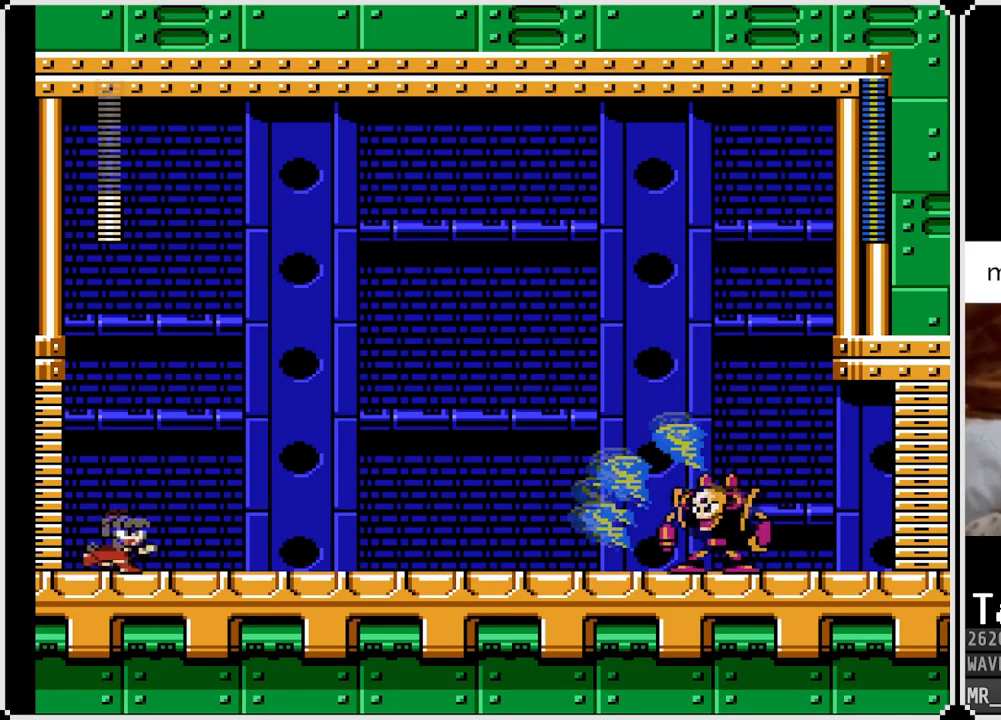
{"buttons": ["DPAD_RIGHT"], "left_stick": "center", "right_stick": "center", "events": [[150, "SQUARE", "down"], [217, "DPAD_RIGHT", "up"], [283, "SQUARE", "up"], [483, "DPAD_RIGHT", "down"]]}
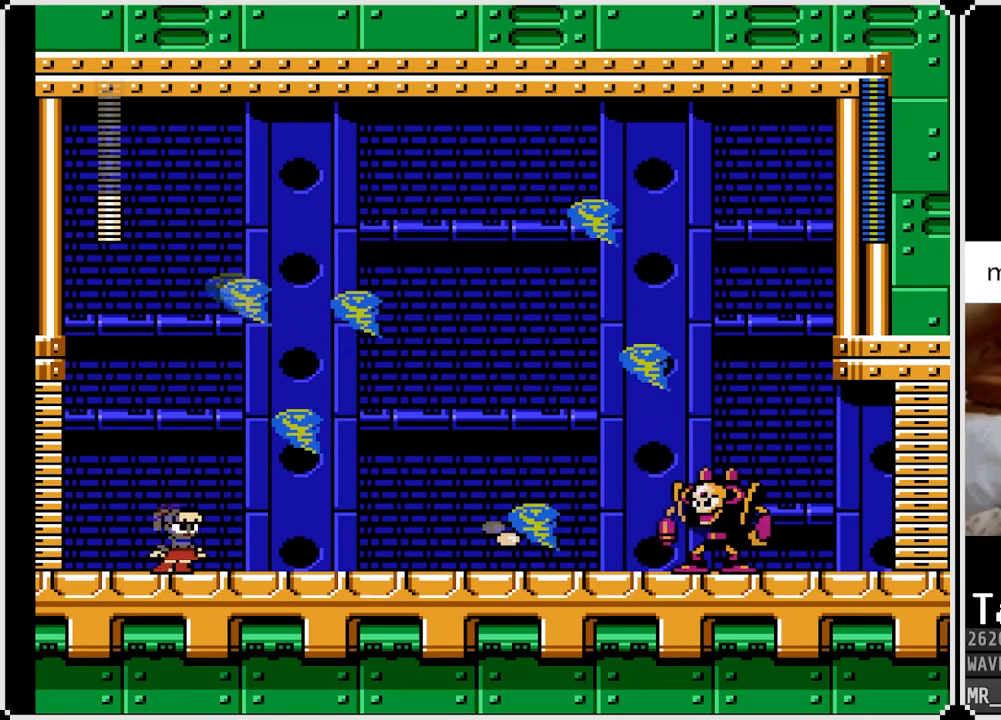
{"buttons": ["DPAD_RIGHT"], "left_stick": "center", "right_stick": "center", "events": [[250, "SQUARE", "down"], [383, "SQUARE", "up"]]}
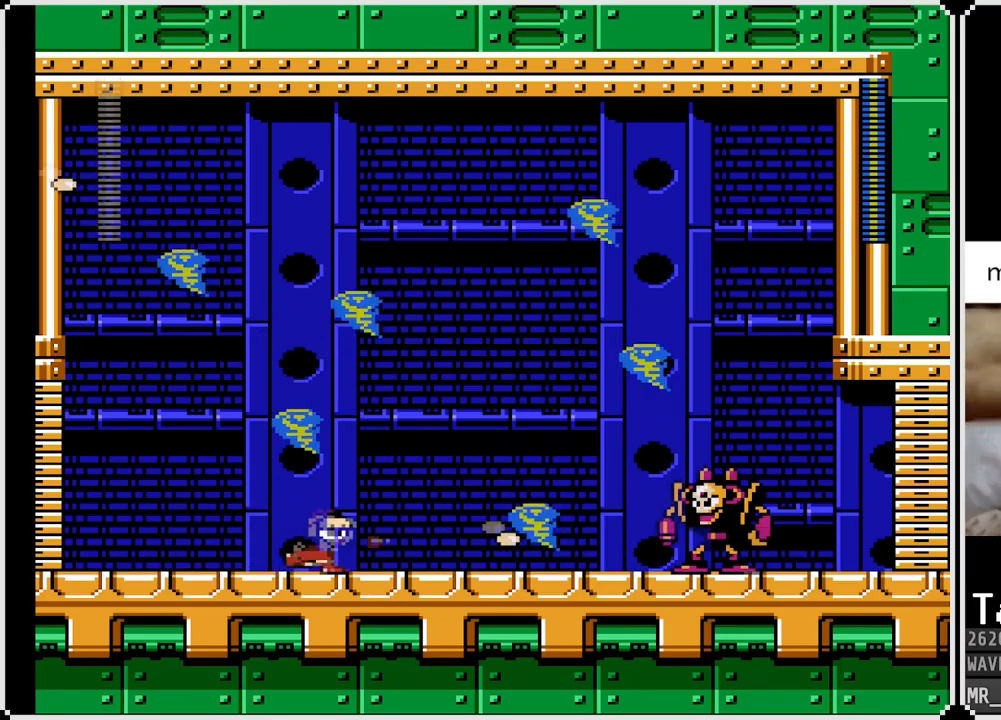
{"buttons": ["CROSS", "SQUARE", "DPAD_RIGHT"], "left_stick": "center", "right_stick": "center", "events": [[450, "CROSS", "down"], [450, "SQUARE", "down"]]}
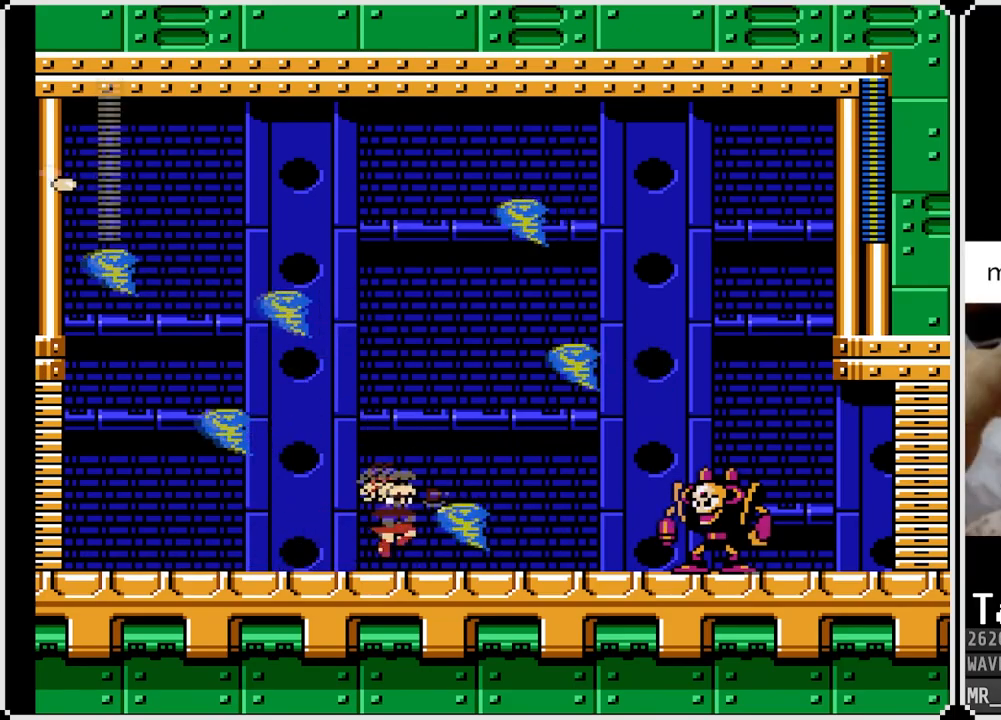
{"buttons": ["CROSS", "DPAD_RIGHT"], "left_stick": "center", "right_stick": "center", "events": [[50, "SQUARE", "up"]]}
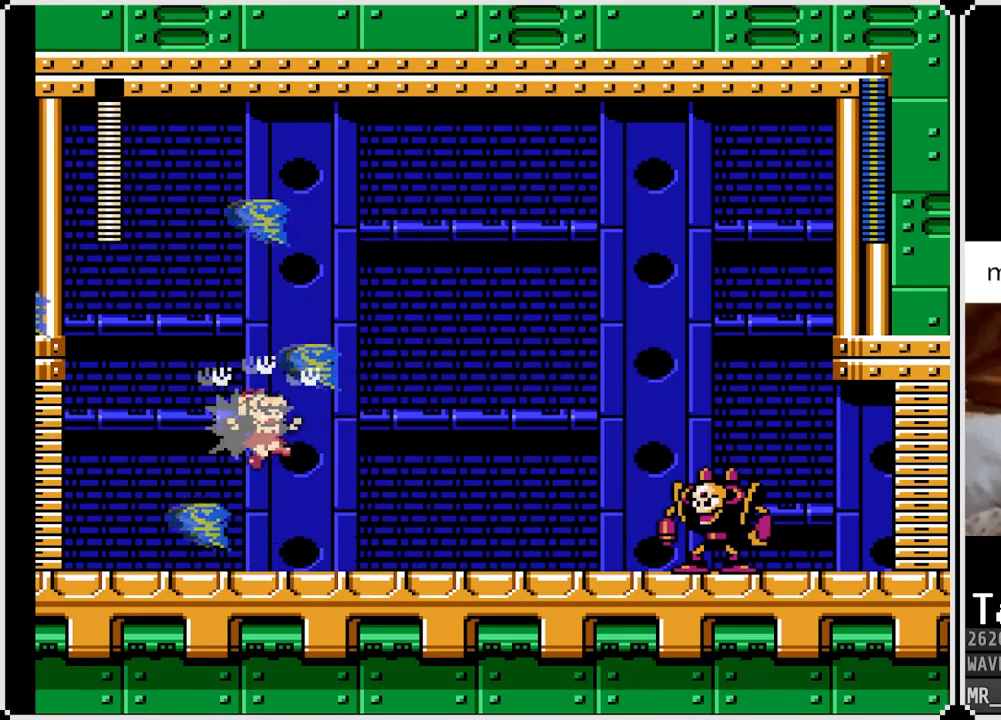
{"buttons": ["DPAD_RIGHT"], "left_stick": "center", "right_stick": "center", "events": [[50, "CROSS", "up"], [83, "SQUARE", "down"], [183, "SQUARE", "up"], [267, "SQUARE", "down"], [317, "SQUARE", "up"], [383, "CROSS", "down"], [383, "SQUARE", "down"], [467, "CROSS", "up"], [483, "SQUARE", "up"]]}
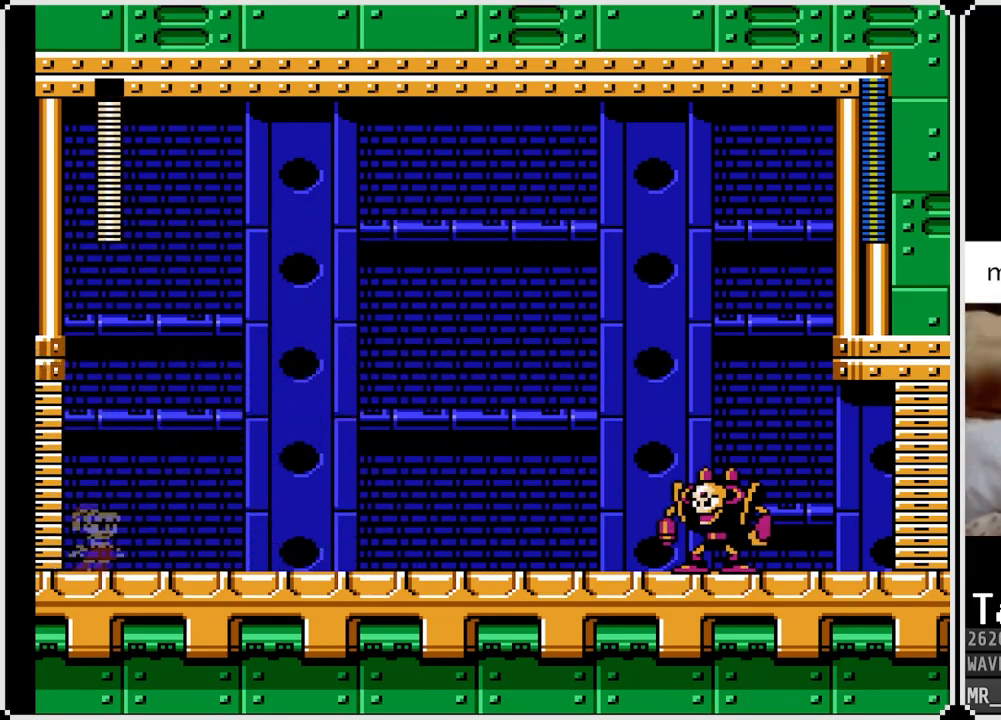
{"buttons": ["SQUARE", "DPAD_RIGHT"], "left_stick": "center", "right_stick": "center", "events": [[17, "SQUARE", "down"], [50, "CROSS", "down"], [117, "CROSS", "up"], [117, "SQUARE", "up"], [150, "CROSS", "down"], [167, "SQUARE", "down"], [200, "CROSS", "up"], [250, "SQUARE", "up"], [300, "SQUARE", "down"], [383, "SQUARE", "up"], [450, "SQUARE", "down"]]}
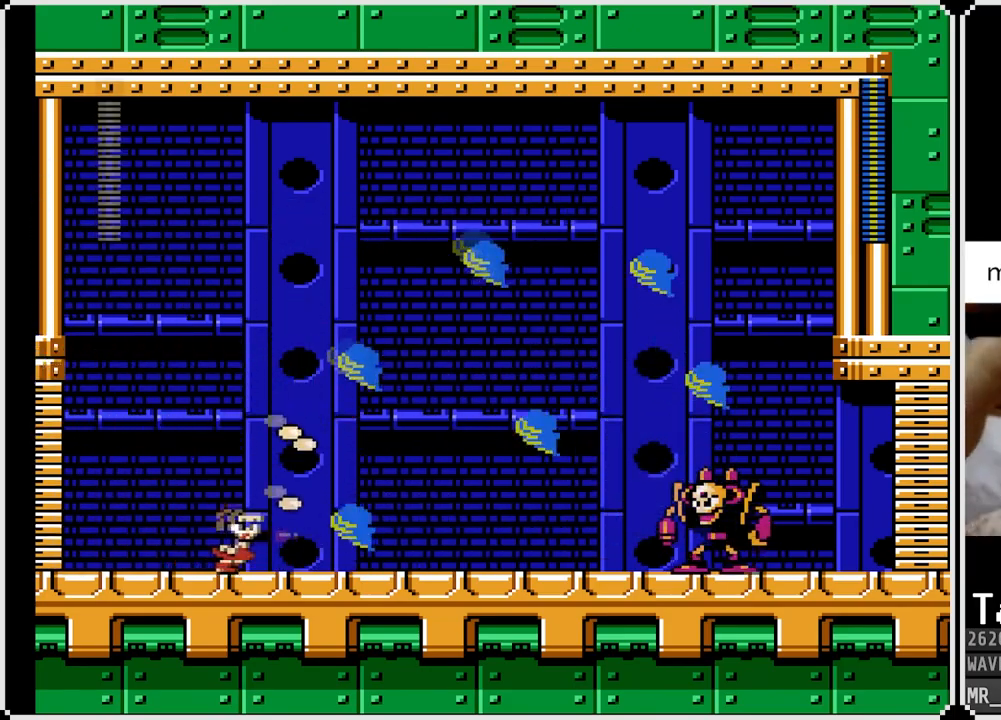
{"buttons": ["CROSS", "DPAD_RIGHT"], "left_stick": "center", "right_stick": "center", "events": [[50, "SQUARE", "up"], [217, "CROSS", "down"], [217, "SQUARE", "down"], [333, "SQUARE", "up"]]}
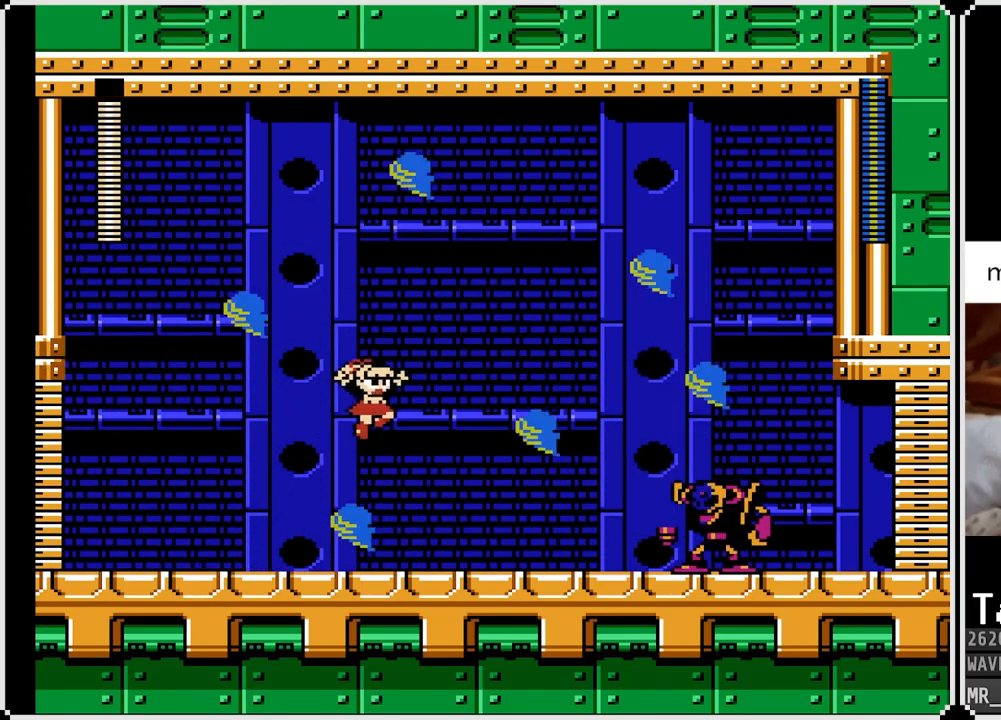
{"buttons": ["SQUARE", "DPAD_RIGHT"], "left_stick": "center", "right_stick": "center", "events": [[333, "SQUARE", "down"], [350, "CROSS", "up"], [450, "SQUARE", "up"], [500, "SQUARE", "down"]]}
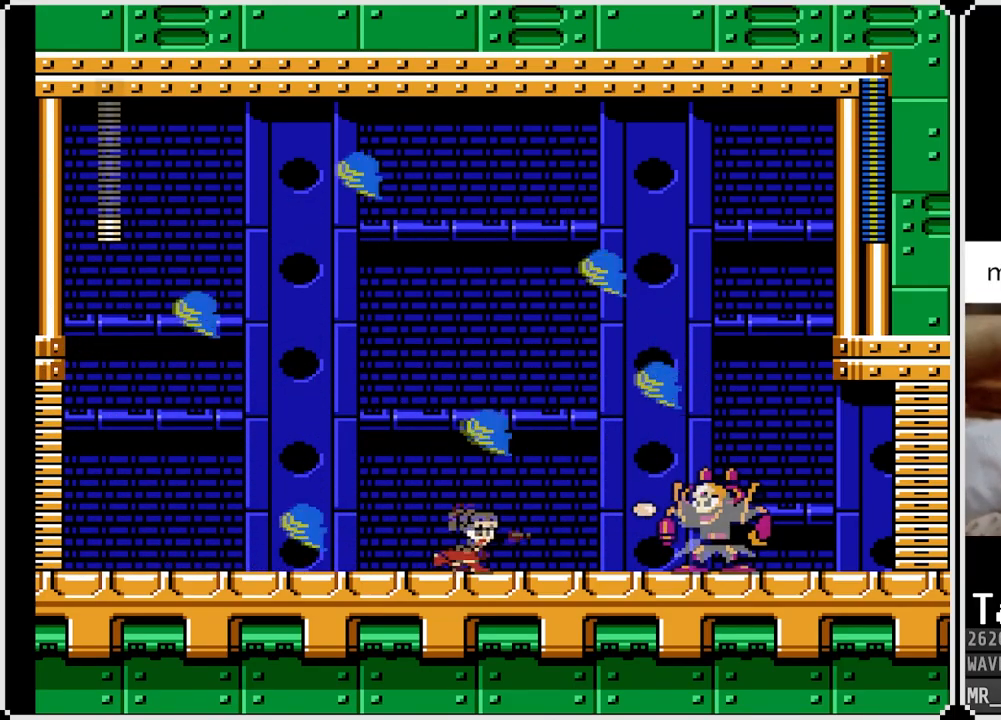
{"buttons": ["SQUARE", "DPAD_RIGHT"], "left_stick": "center", "right_stick": "center", "events": [[83, "SQUARE", "up"], [150, "SQUARE", "down"], [233, "SQUARE", "up"], [283, "SQUARE", "down"], [383, "SQUARE", "up"], [433, "SQUARE", "down"]]}
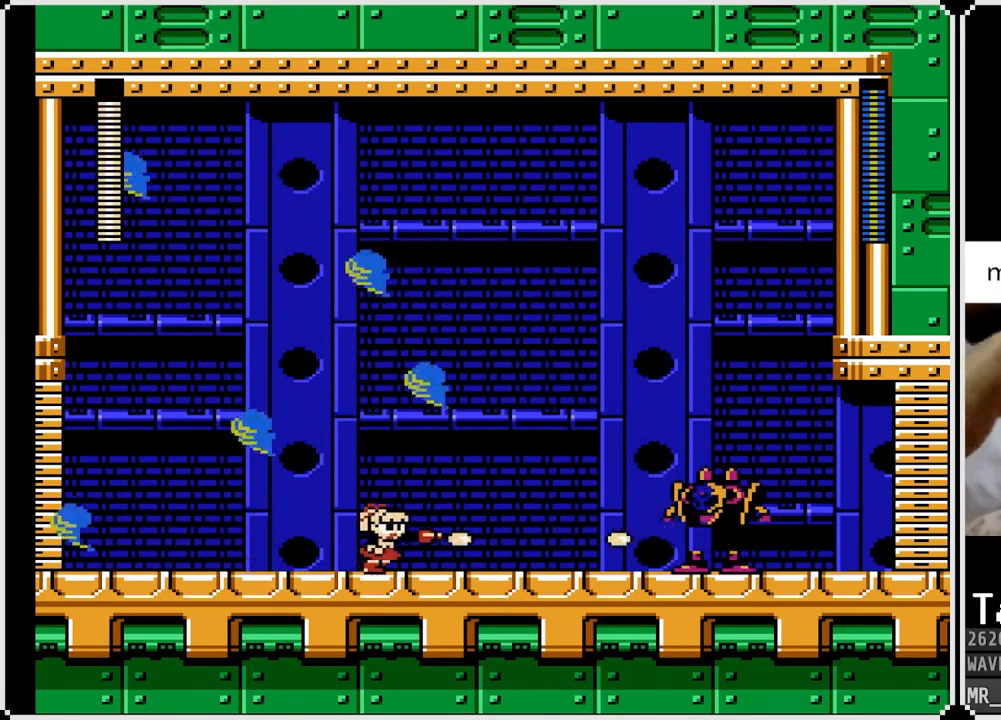
{"buttons": ["SQUARE"], "left_stick": "center", "right_stick": "center", "events": [[17, "SQUARE", "up"], [83, "SQUARE", "down"], [150, "SQUARE", "up"], [217, "SQUARE", "down"], [300, "SQUARE", "up"], [350, "SQUARE", "down"], [450, "DPAD_RIGHT", "up"], [450, "SQUARE", "up"], [483, "SQUARE", "down"]]}
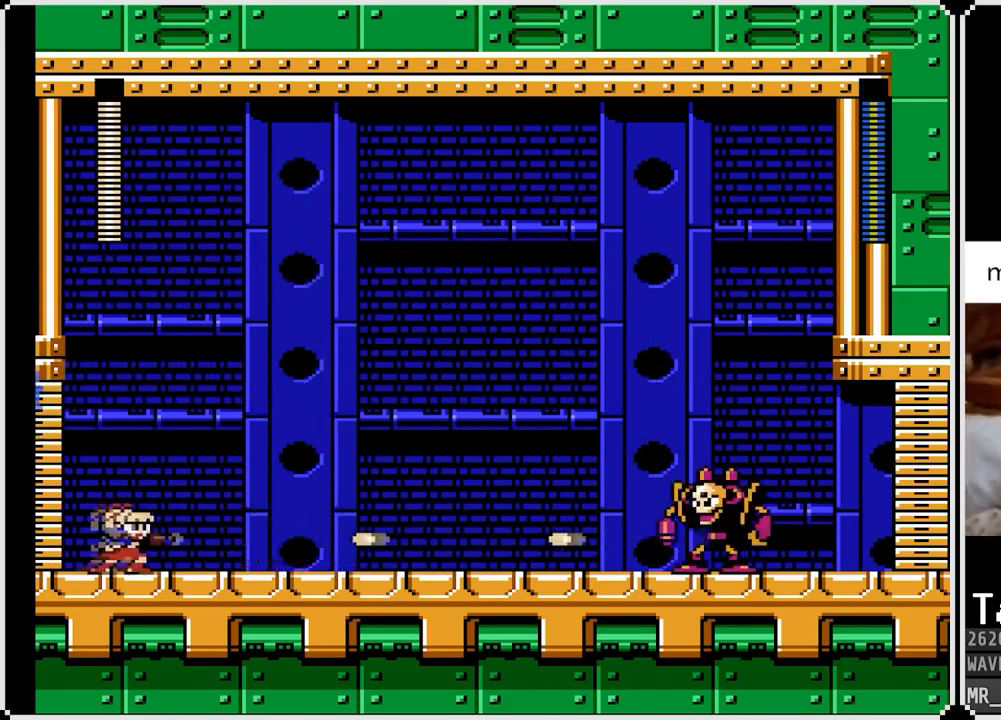
{"buttons": [], "left_stick": "center", "right_stick": "center", "events": [[83, "SQUARE", "up"]]}
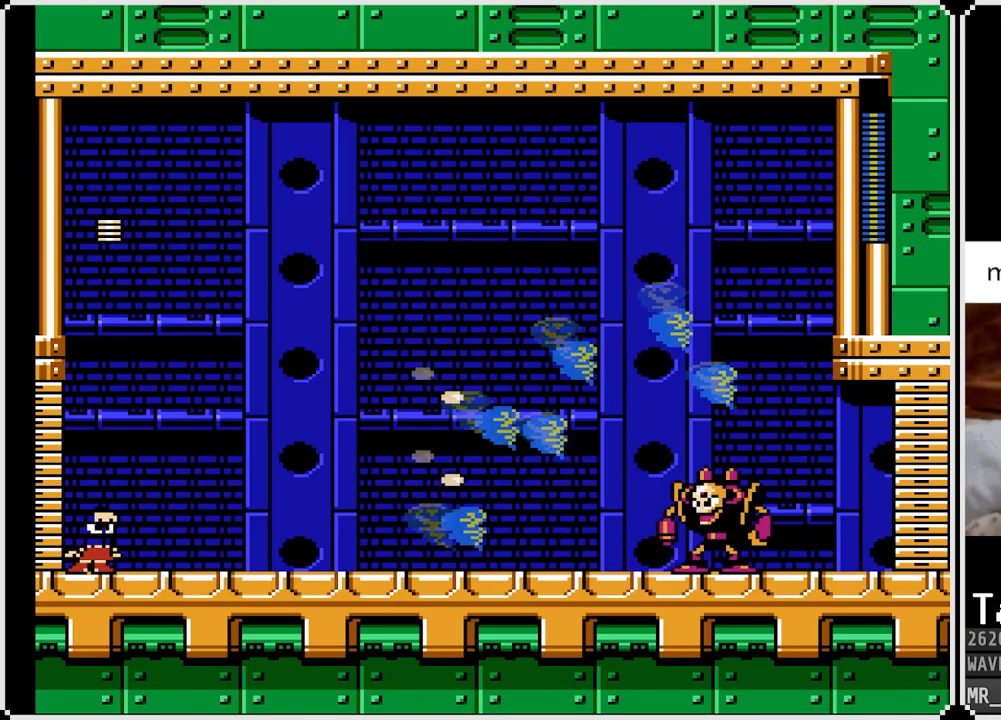
{"buttons": ["DPAD_RIGHT"], "left_stick": "center", "right_stick": "center", "events": [[250, "DPAD_RIGHT", "down"]]}
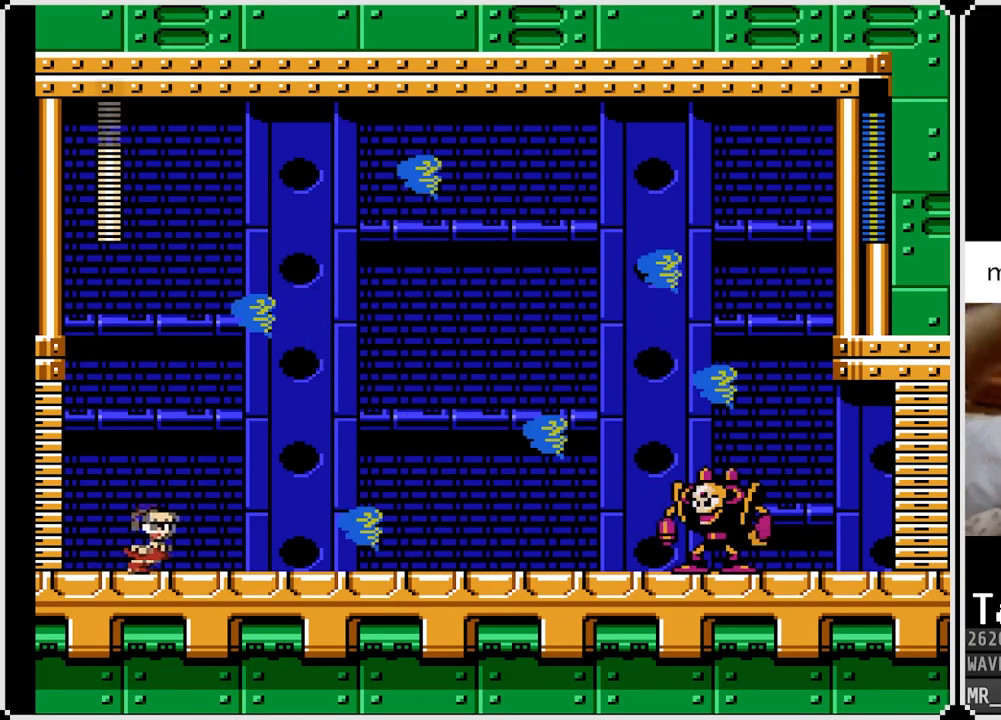
{"buttons": ["CROSS", "DPAD_RIGHT"], "left_stick": "center", "right_stick": "center", "events": [[350, "CROSS", "down"]]}
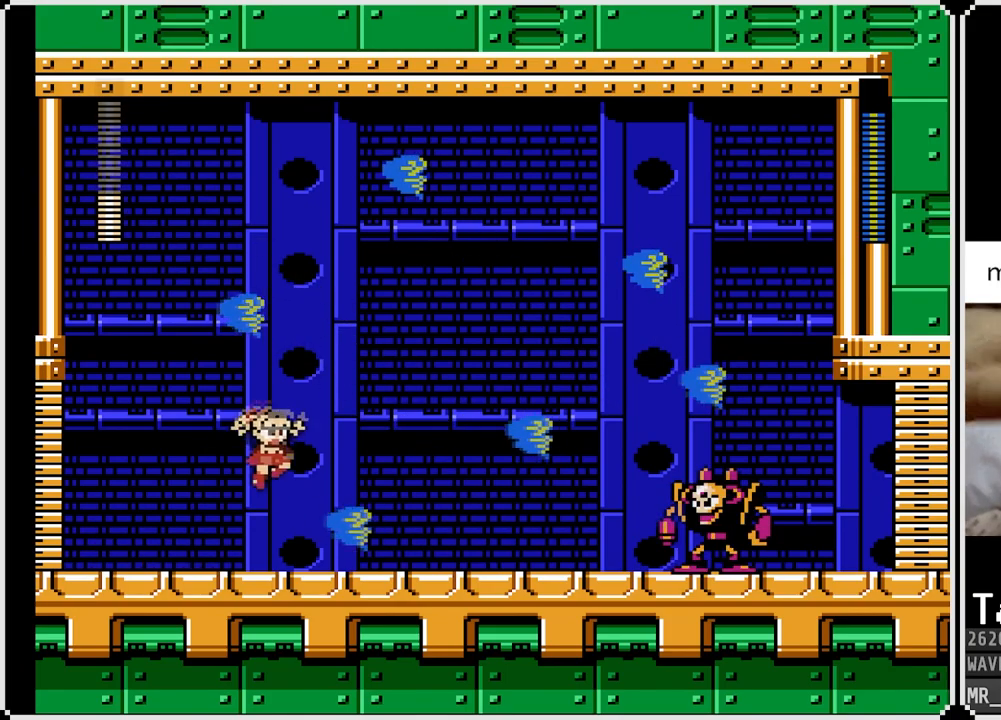
{"buttons": ["CROSS", "SQUARE", "DPAD_RIGHT"], "left_stick": "center", "right_stick": "center", "events": [[500, "SQUARE", "down"]]}
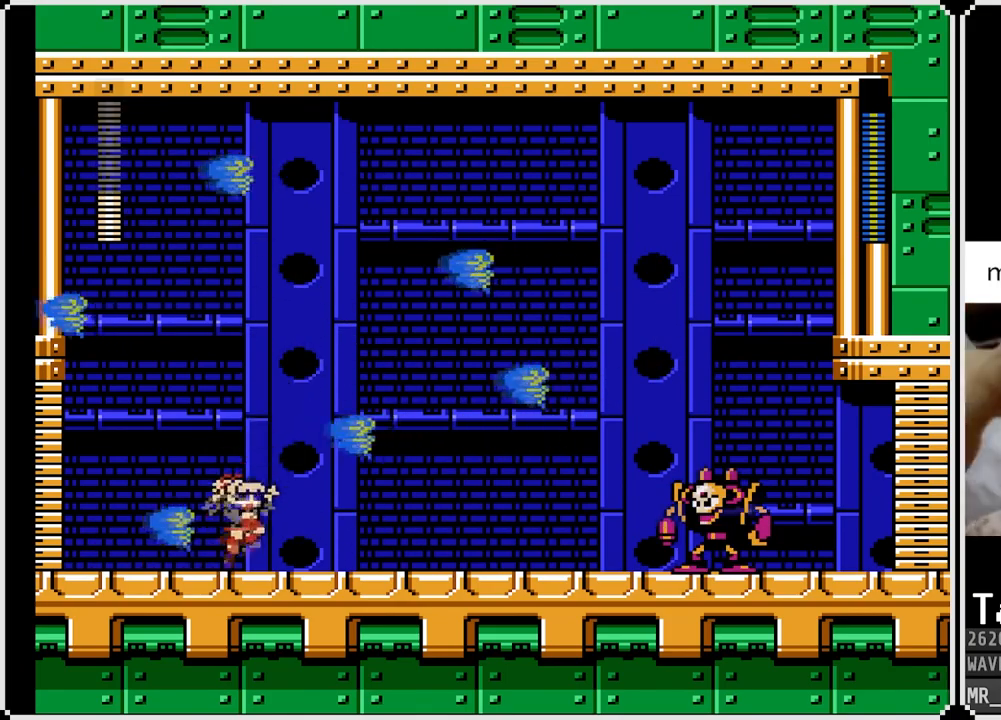
{"buttons": ["SQUARE", "DPAD_RIGHT"], "left_stick": "center", "right_stick": "center", "events": [[50, "CROSS", "up"], [150, "SQUARE", "up"], [200, "SQUARE", "down"], [300, "SQUARE", "up"], [317, "CROSS", "down"], [367, "SQUARE", "down"], [417, "CROSS", "up"], [450, "SQUARE", "up"], [483, "SQUARE", "down"]]}
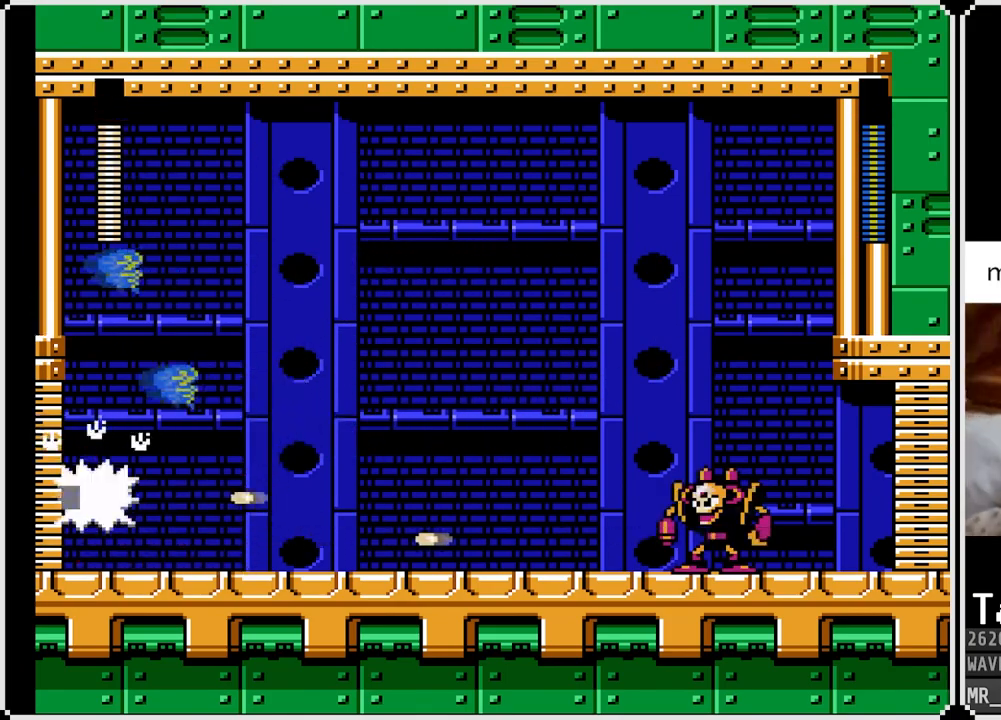
{"buttons": ["CROSS", "SQUARE", "DPAD_RIGHT"], "left_stick": "center", "right_stick": "center", "events": [[100, "SQUARE", "up"], [150, "SQUARE", "down"], [250, "SQUARE", "up"], [433, "CROSS", "down"], [500, "SQUARE", "down"]]}
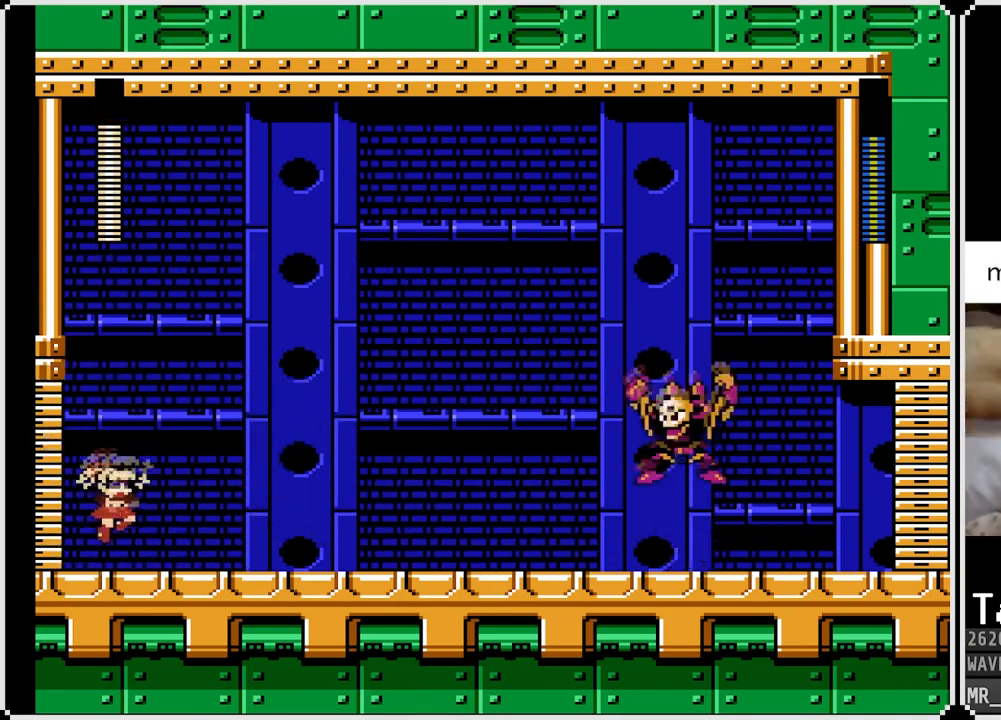
{"buttons": ["SQUARE", "DPAD_RIGHT"], "left_stick": "center", "right_stick": "center", "events": [[67, "CROSS", "up"], [133, "SQUARE", "up"], [200, "SQUARE", "down"], [367, "SQUARE", "up"], [400, "SQUARE", "down"]]}
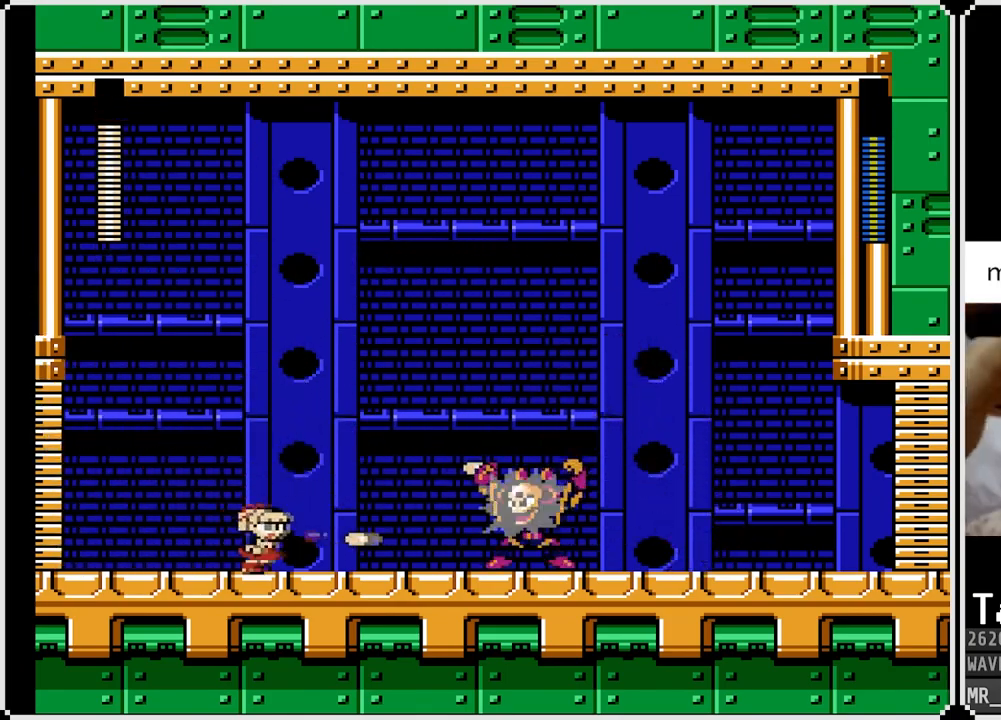
{"buttons": ["DPAD_DOWN", "DPAD_RIGHT"], "left_stick": "center", "right_stick": "center", "events": [[17, "SQUARE", "up"], [150, "DPAD_DOWN", "down"], [200, "CROSS", "down"], [500, "CROSS", "up"]]}
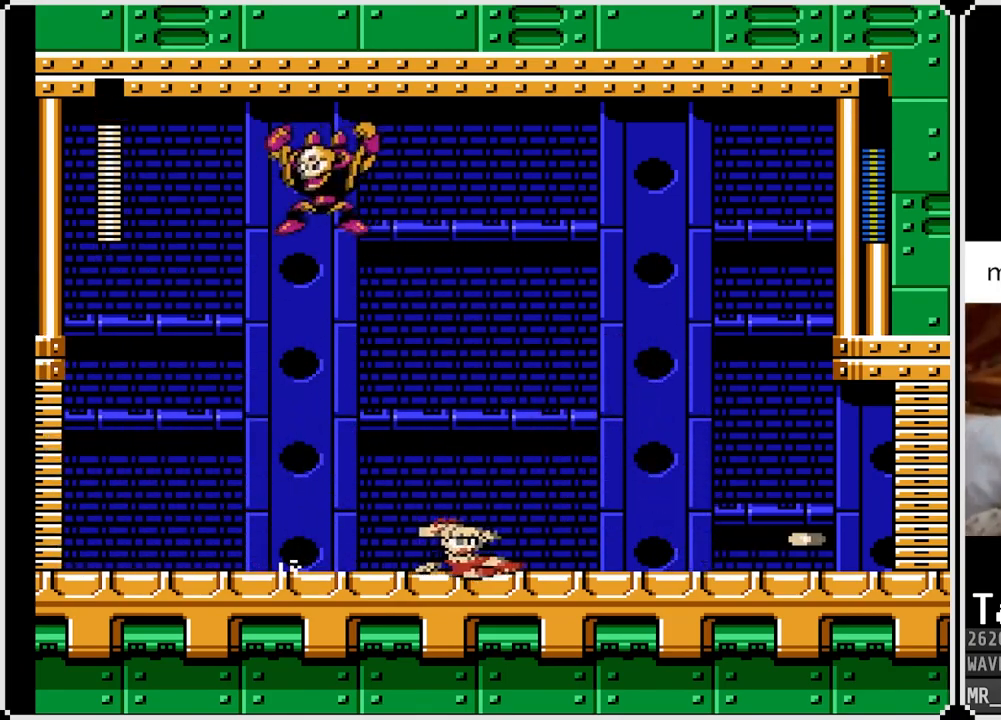
{"buttons": [], "left_stick": "center", "right_stick": "center", "events": [[83, "DPAD_DOWN", "up"], [100, "DPAD_LEFT", "down"], [100, "SQUARE", "down"], [117, "DPAD_RIGHT", "up"], [183, "SQUARE", "up"], [217, "DPAD_LEFT", "up"], [250, "SQUARE", "down"], [333, "SQUARE", "up"], [400, "SQUARE", "down"], [483, "SQUARE", "up"]]}
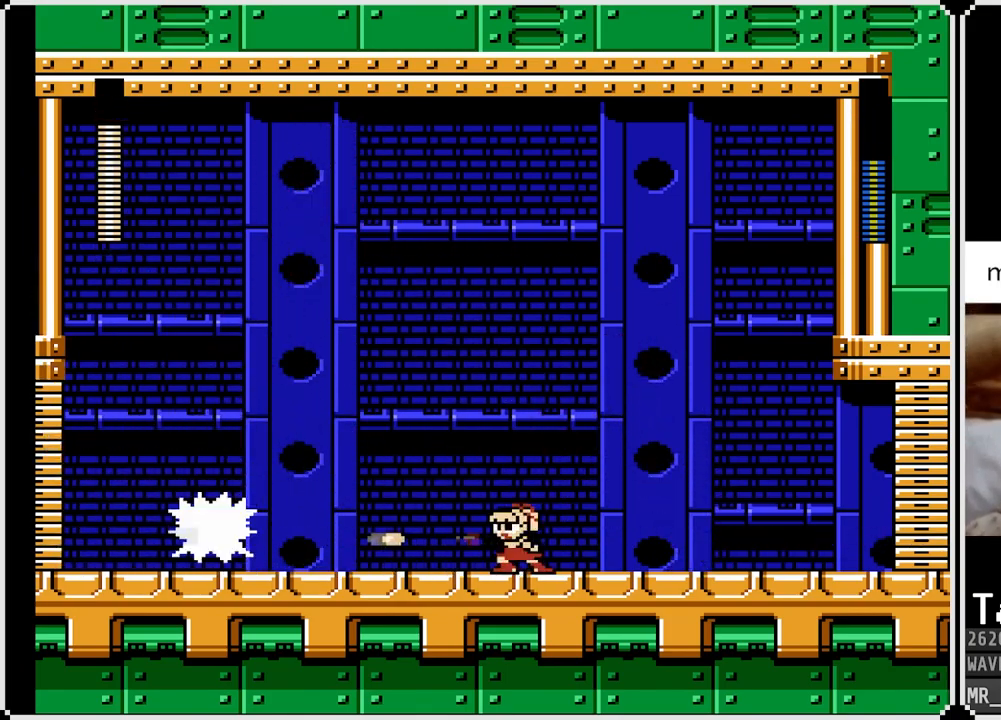
{"buttons": ["DPAD_DOWN", "DPAD_RIGHT"], "left_stick": "center", "right_stick": "center", "events": [[17, "SQUARE", "down"], [33, "DPAD_RIGHT", "down"], [100, "SQUARE", "up"], [200, "DPAD_DOWN", "down"], [267, "CROSS", "down"], [467, "CROSS", "up"]]}
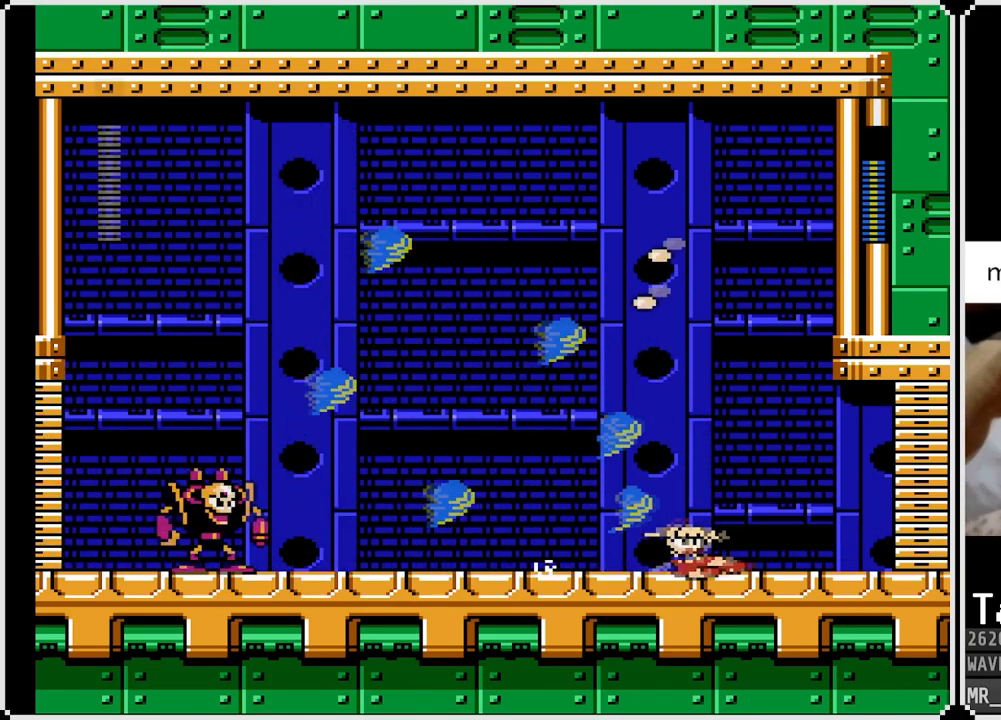
{"buttons": ["DPAD_DOWN", "DPAD_LEFT"], "left_stick": "center", "right_stick": "center", "events": [[183, "DPAD_DOWN", "up"], [233, "DPAD_RIGHT", "up"], [250, "DPAD_LEFT", "down"], [350, "DPAD_DOWN", "down"], [417, "CROSS", "down"], [483, "CROSS", "up"]]}
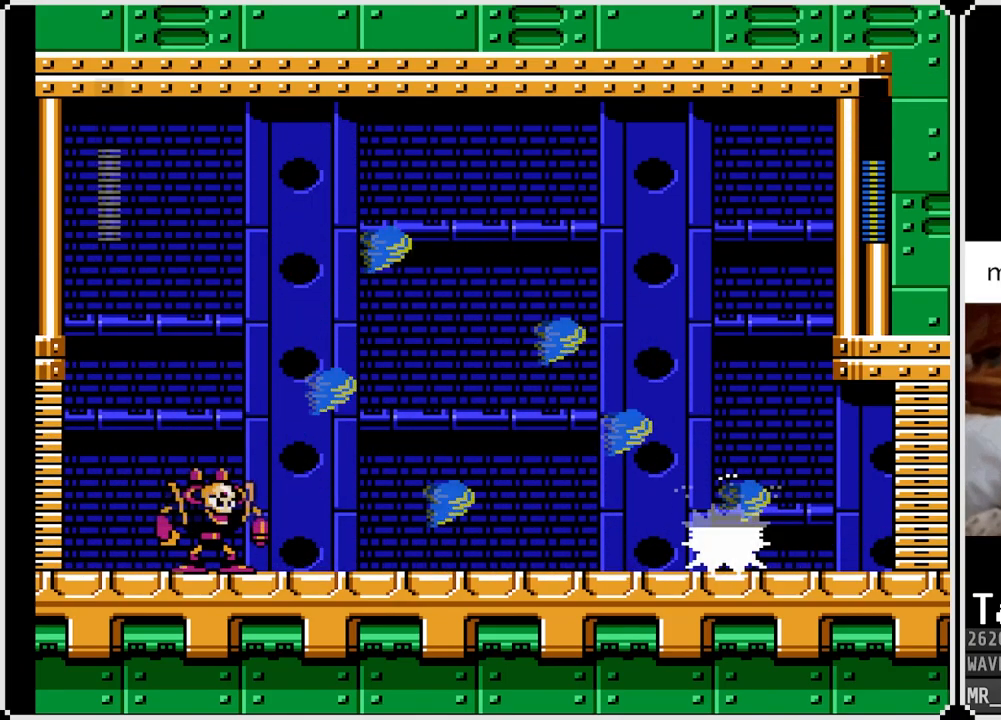
{"buttons": ["DPAD_DOWN", "DPAD_LEFT"], "left_stick": "center", "right_stick": "center", "events": [[33, "DPAD_DOWN", "up"], [483, "DPAD_DOWN", "down"]]}
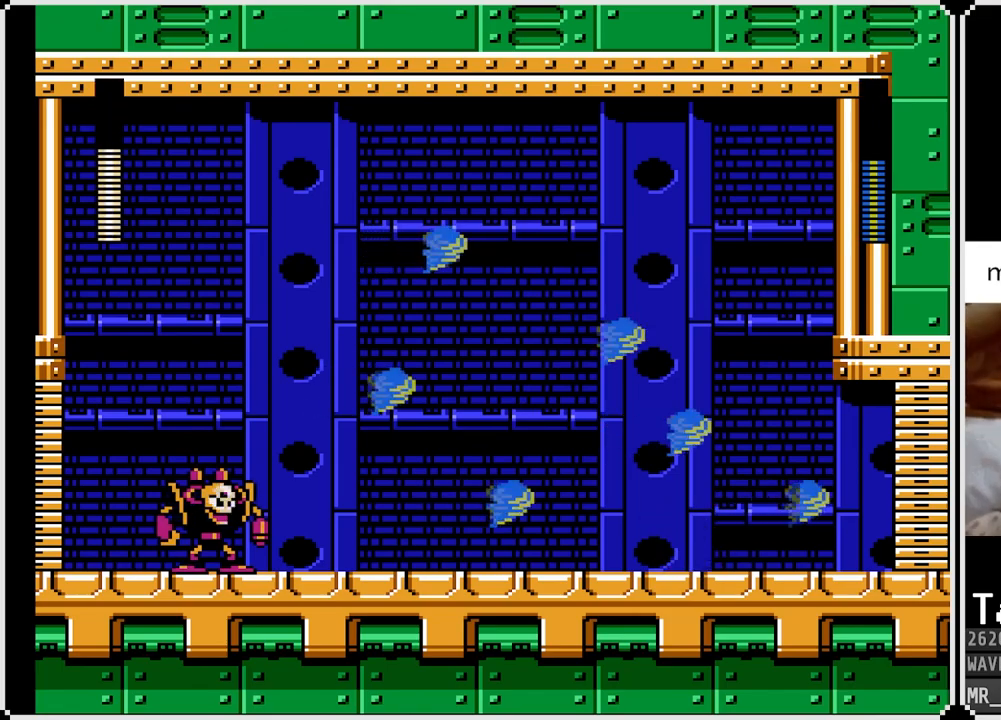
{"buttons": ["SQUARE", "DPAD_LEFT"], "left_stick": "center", "right_stick": "center", "events": [[17, "CROSS", "down"], [167, "SQUARE", "down"], [200, "CROSS", "up"], [317, "SQUARE", "up"], [350, "DPAD_DOWN", "up"], [367, "SQUARE", "down"], [450, "SQUARE", "up"], [483, "SQUARE", "down"]]}